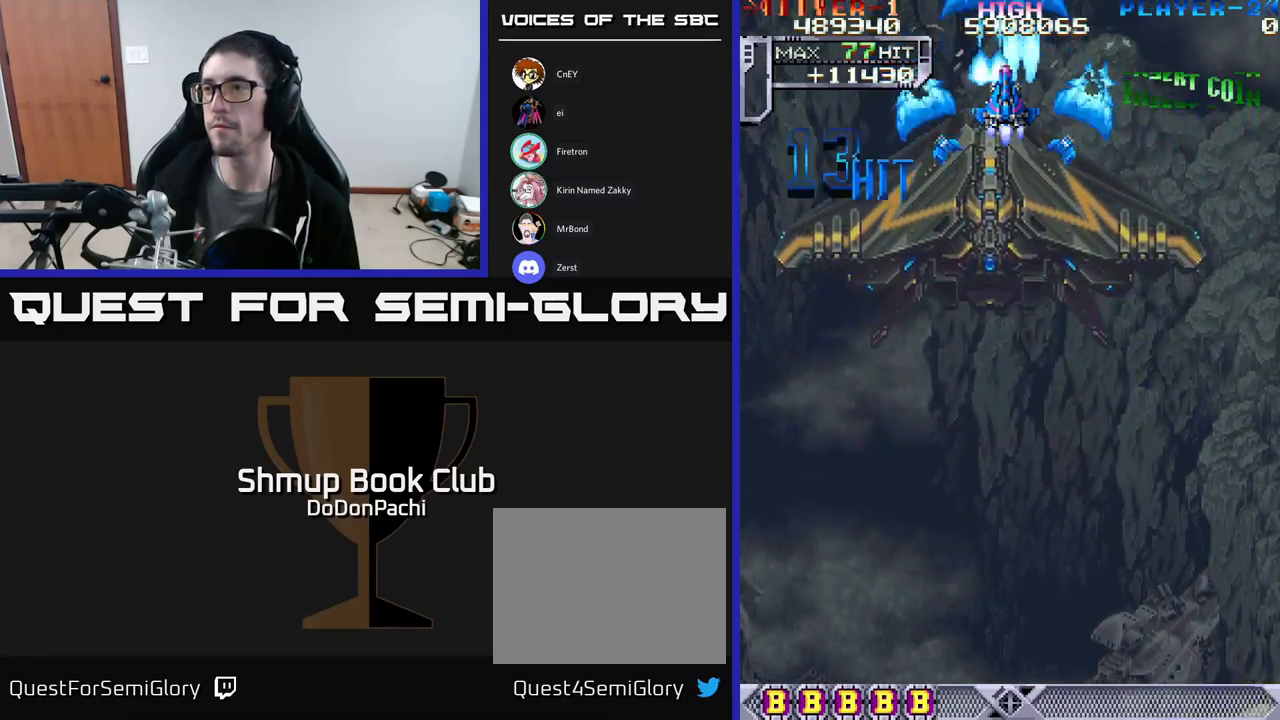
Gameplay with a controller (Xbox layout); each line is a JSON object with the inputs held at the frame after it. "events" lists button and stick changes between this image and that frame as [ms after this image, input, new state], when the widget could be followed in between. Not read: left_stick right_stick.
{"buttons": ["X"], "events": []}
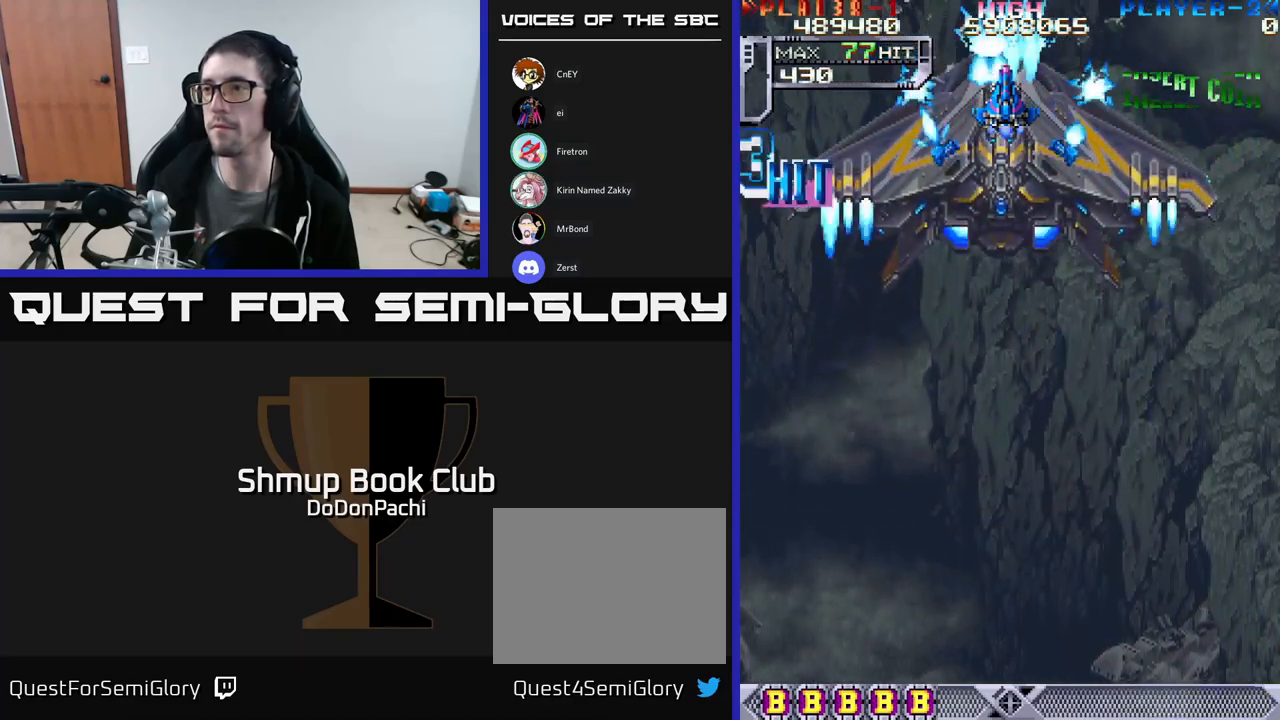
{"buttons": ["X"], "events": []}
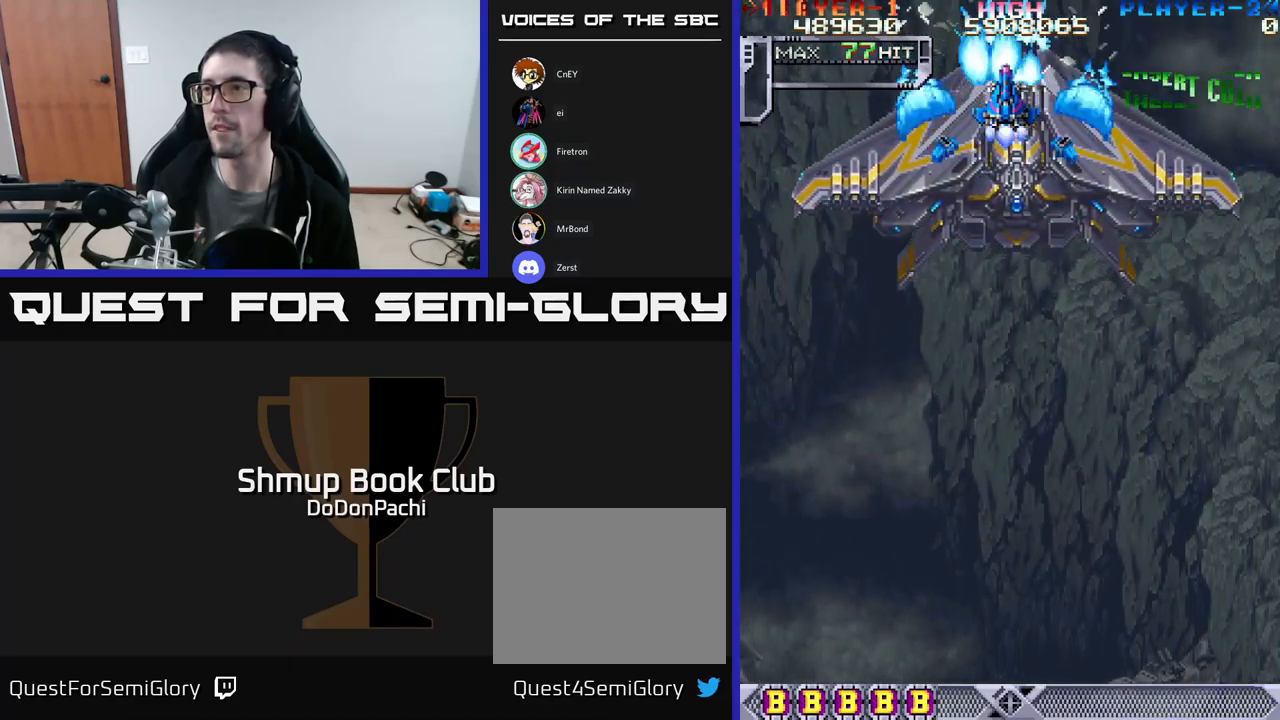
{"buttons": ["X"], "events": []}
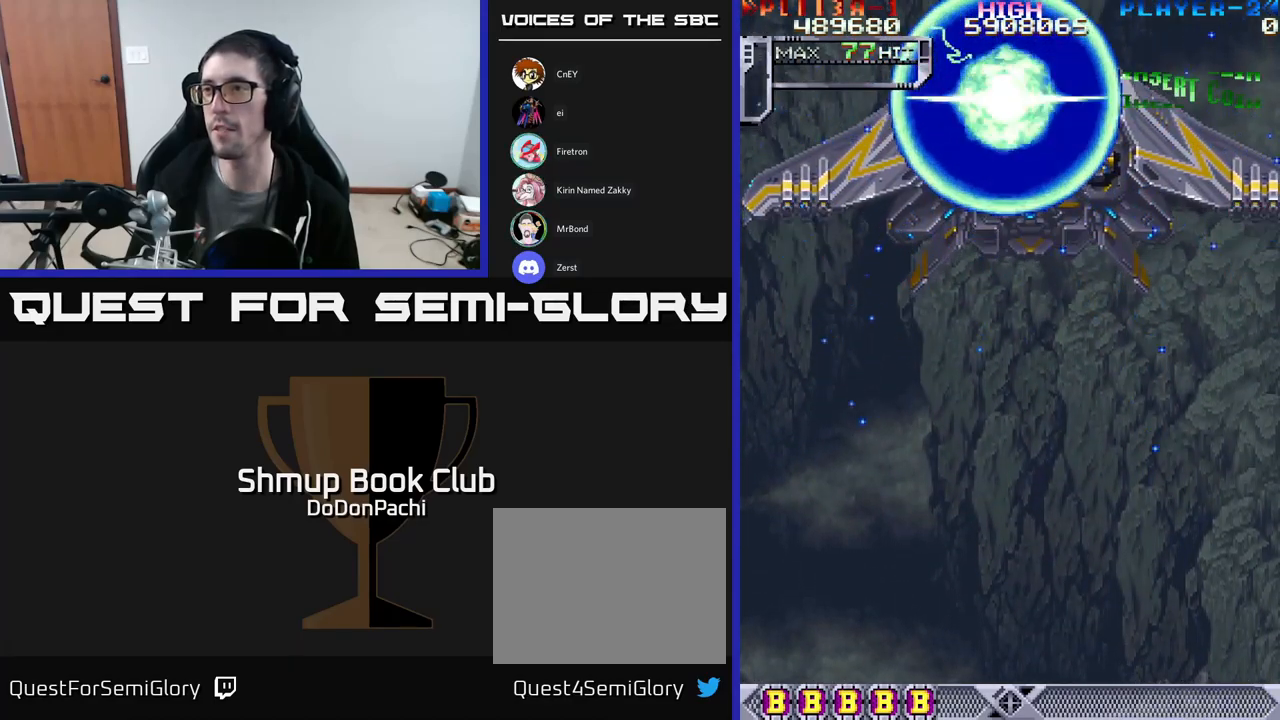
{"buttons": ["X"], "events": []}
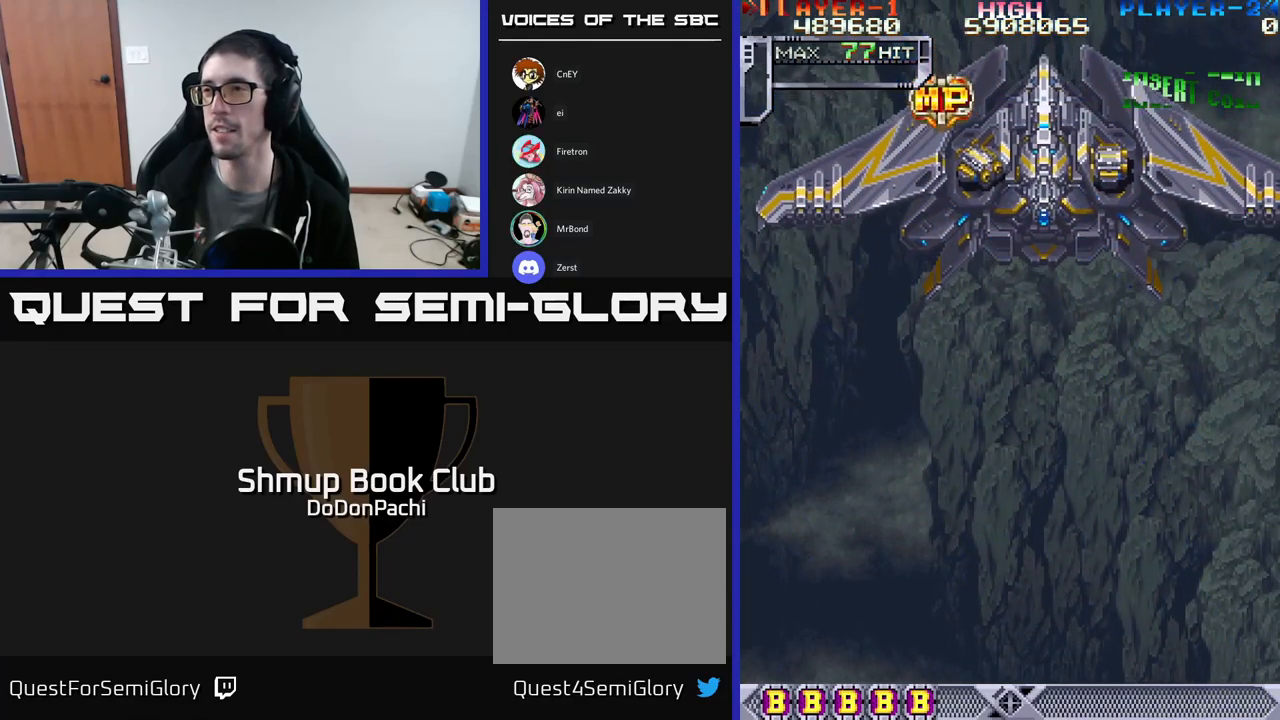
{"buttons": ["A"], "events": [[367, "A", "down"], [400, "X", "up"]]}
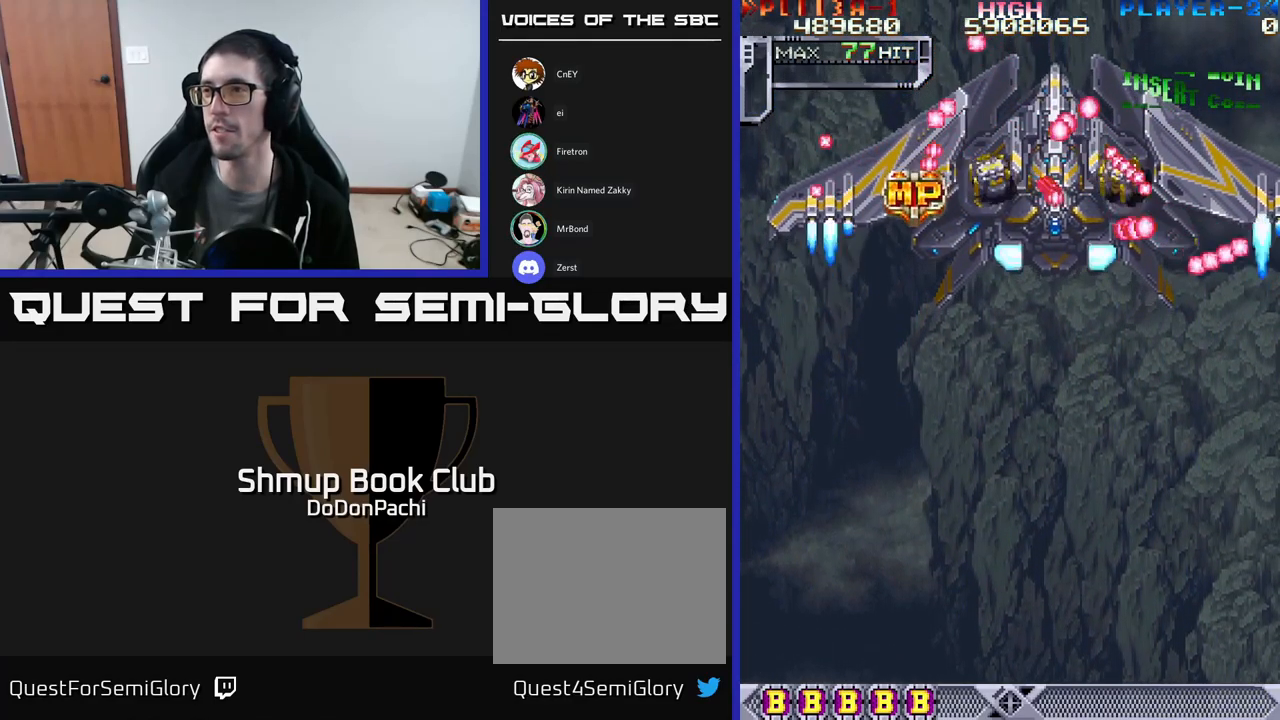
{"buttons": [], "events": [[50, "A", "up"], [84, "X", "down"], [200, "A", "down"], [250, "X", "up"], [434, "A", "up"]]}
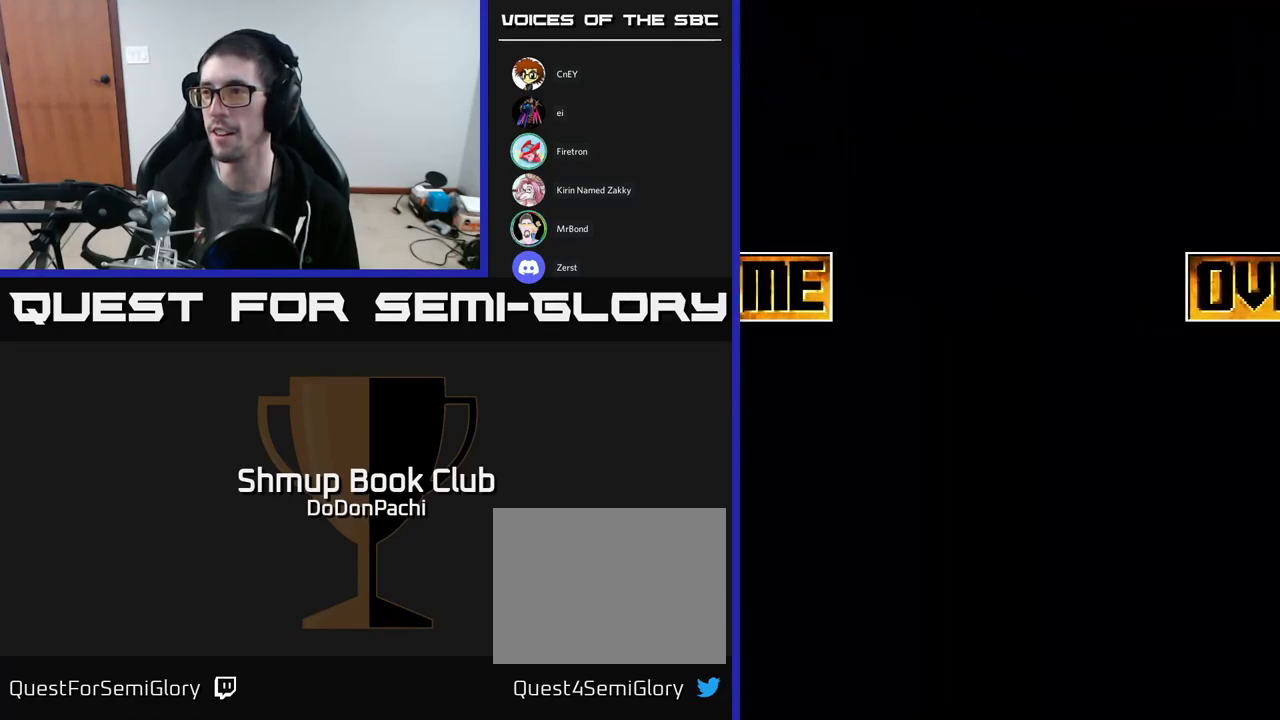
{"buttons": ["A"], "events": [[50, "A", "down"], [234, "A", "up"], [334, "A", "down"]]}
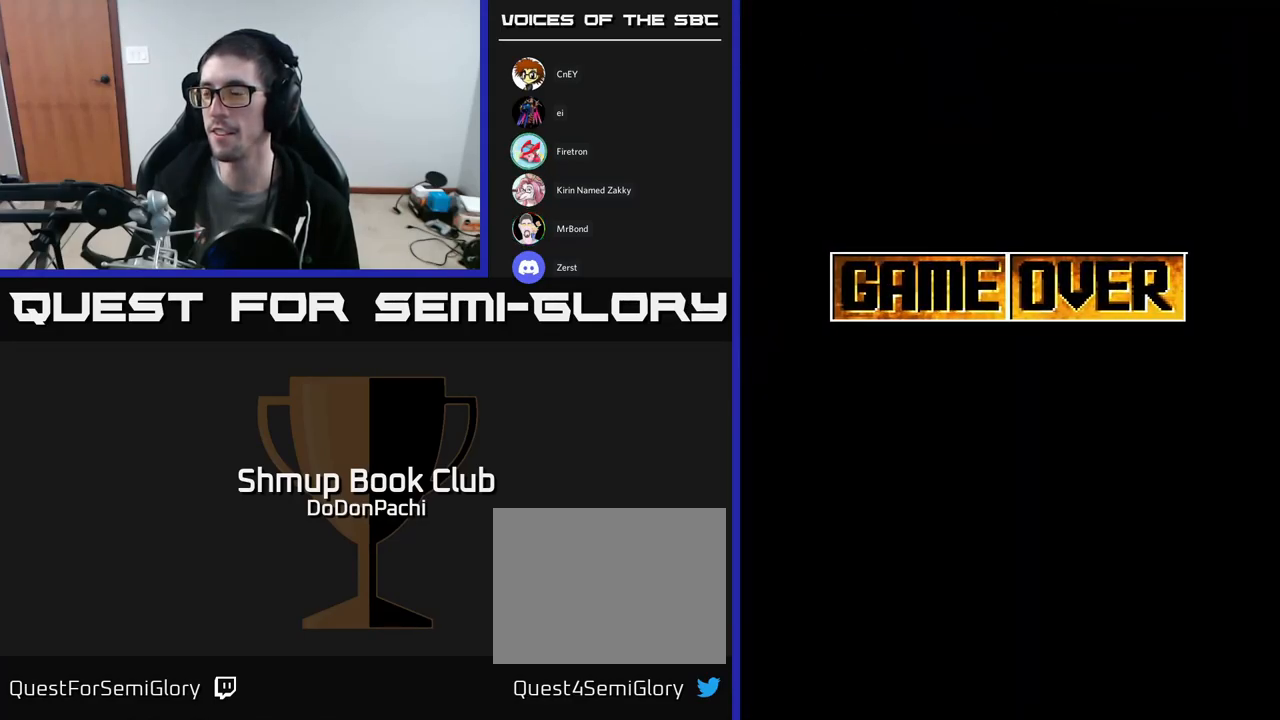
{"buttons": [], "events": [[50, "A", "up"], [100, "A", "down"], [250, "A", "up"], [300, "A", "down"], [450, "A", "up"]]}
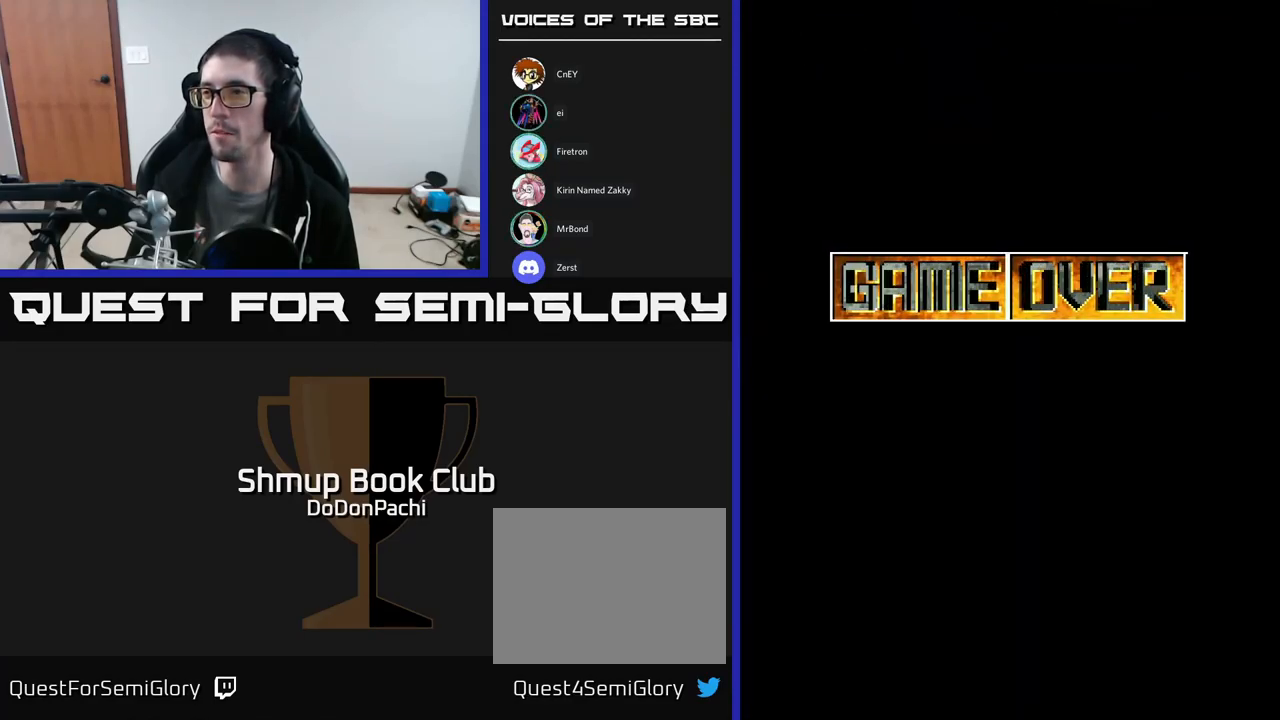
{"buttons": [], "events": [[34, "A", "down"], [117, "A", "up"], [184, "A", "down"], [300, "A", "up"], [401, "A", "down"], [484, "A", "up"]]}
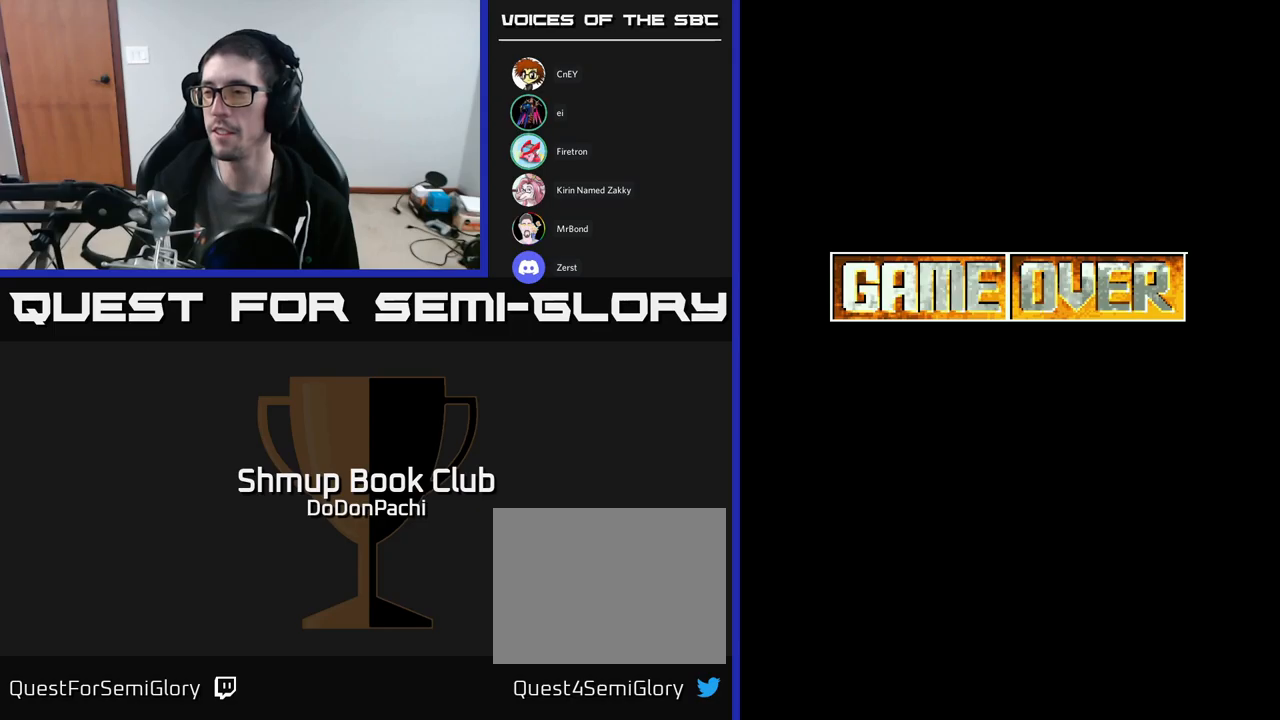
{"buttons": ["A"], "events": [[67, "A", "down"], [183, "A", "up"], [267, "A", "down"], [400, "A", "up"], [450, "A", "down"]]}
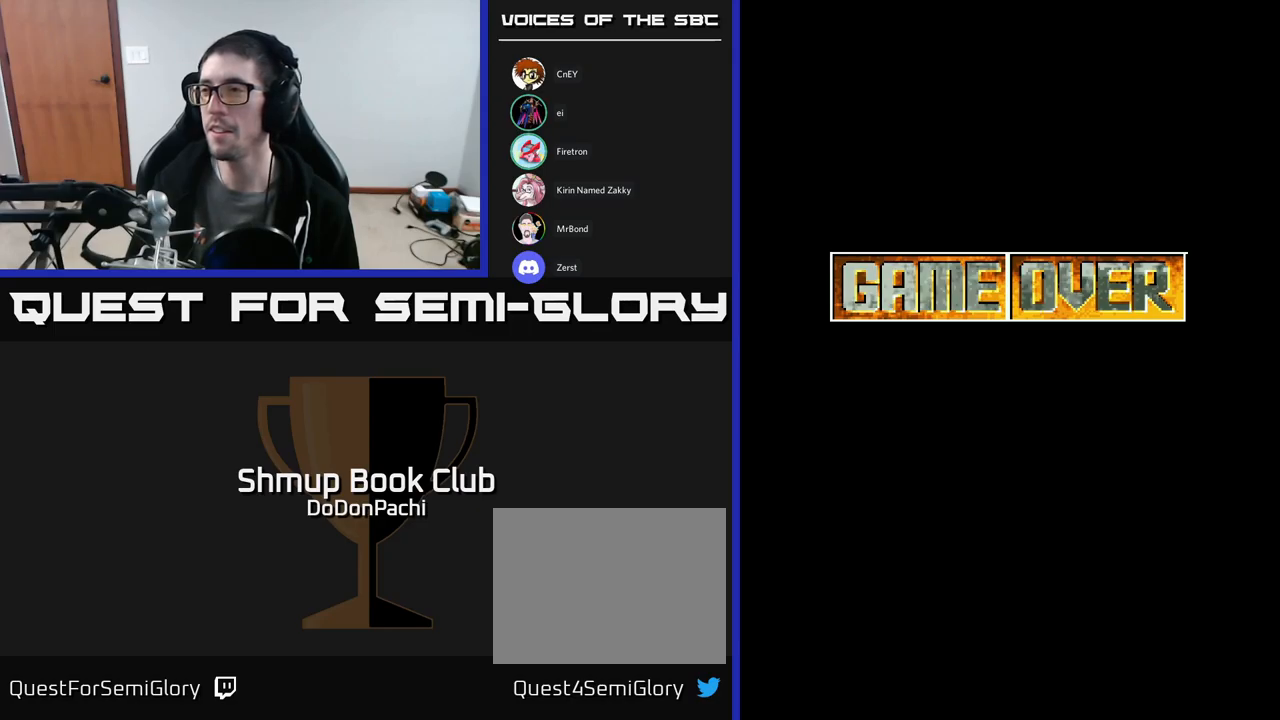
{"buttons": ["A"], "events": [[83, "A", "up"], [200, "A", "down"], [333, "A", "up"], [400, "A", "down"]]}
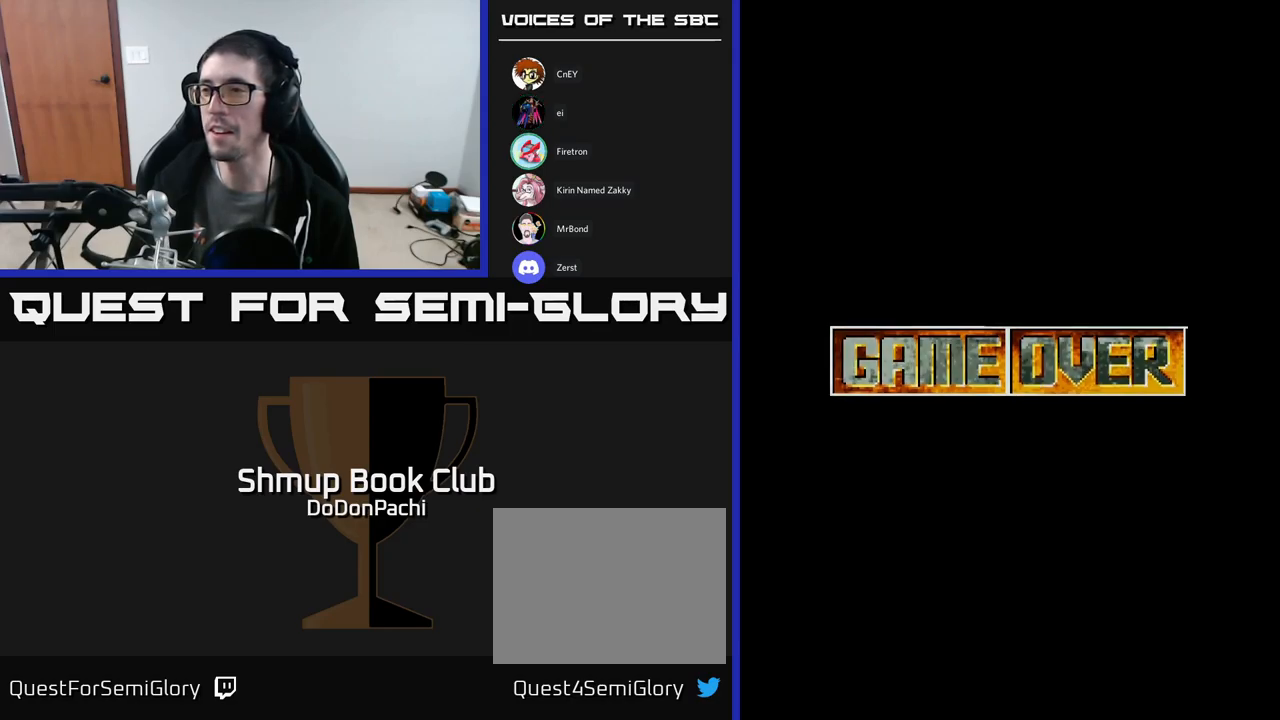
{"buttons": [], "events": [[33, "A", "up"], [150, "A", "down"], [283, "A", "up"]]}
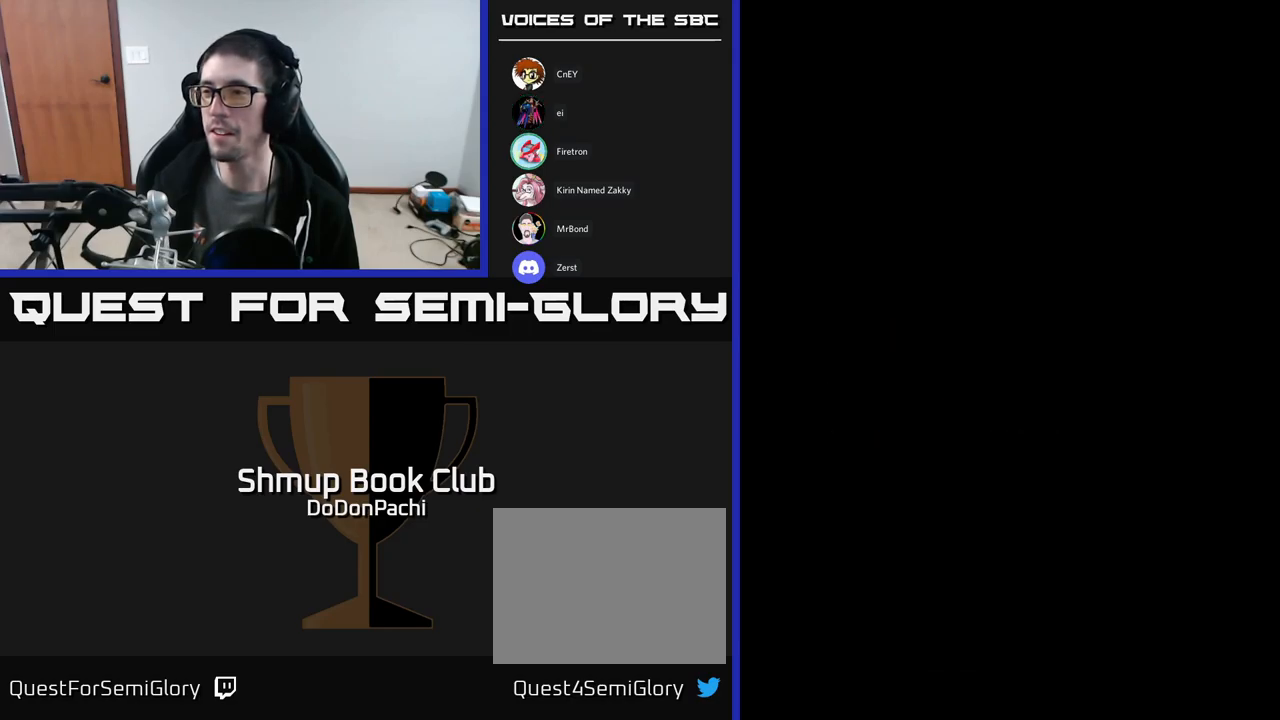
{"buttons": [], "events": []}
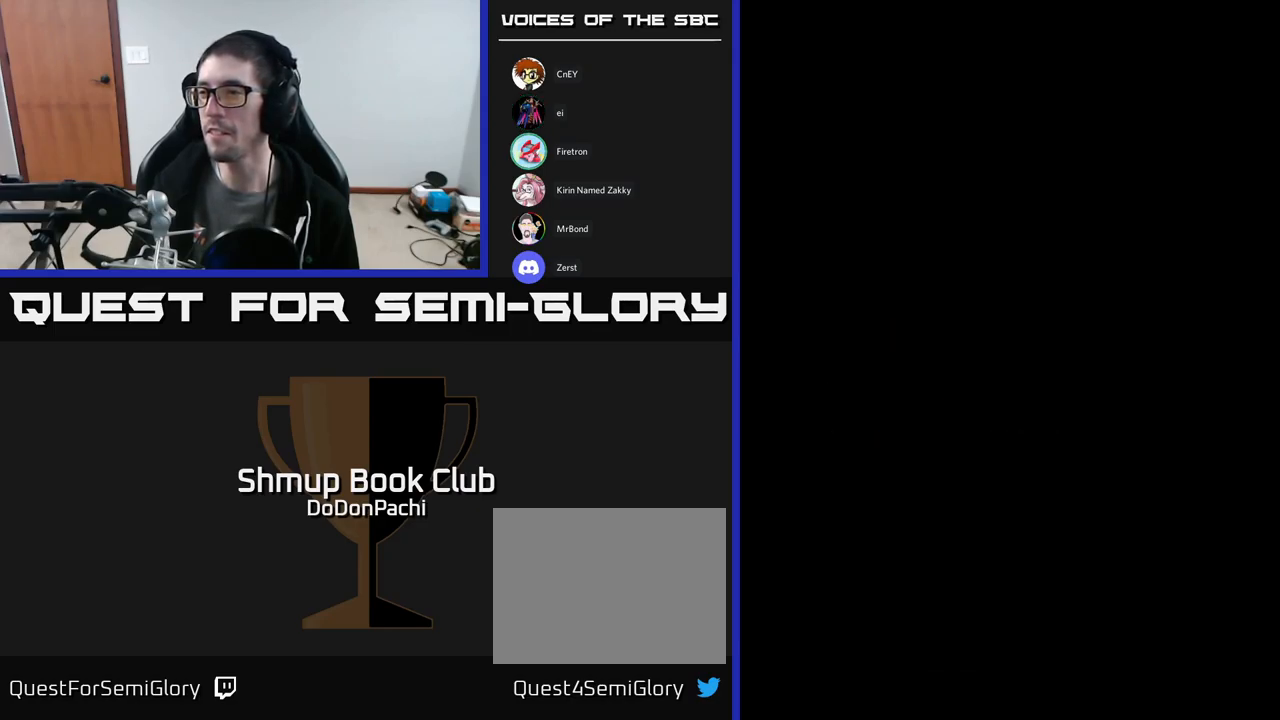
{"buttons": [], "events": []}
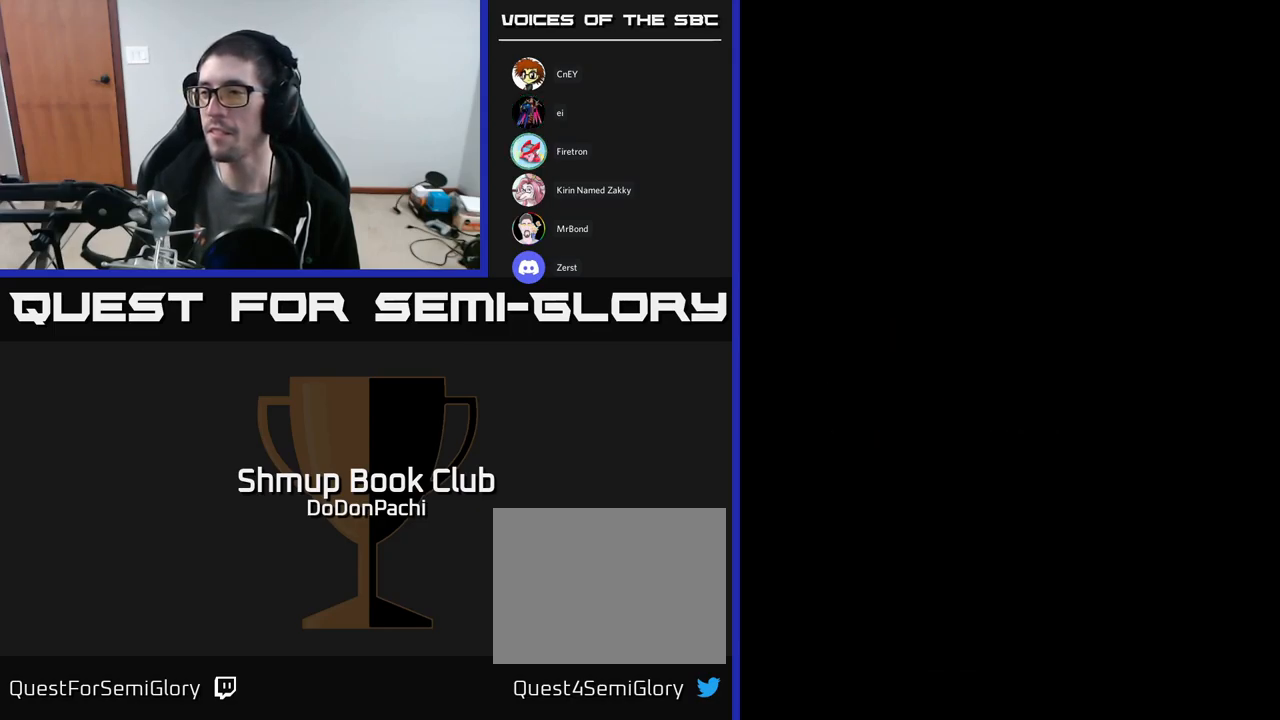
{"buttons": [], "events": []}
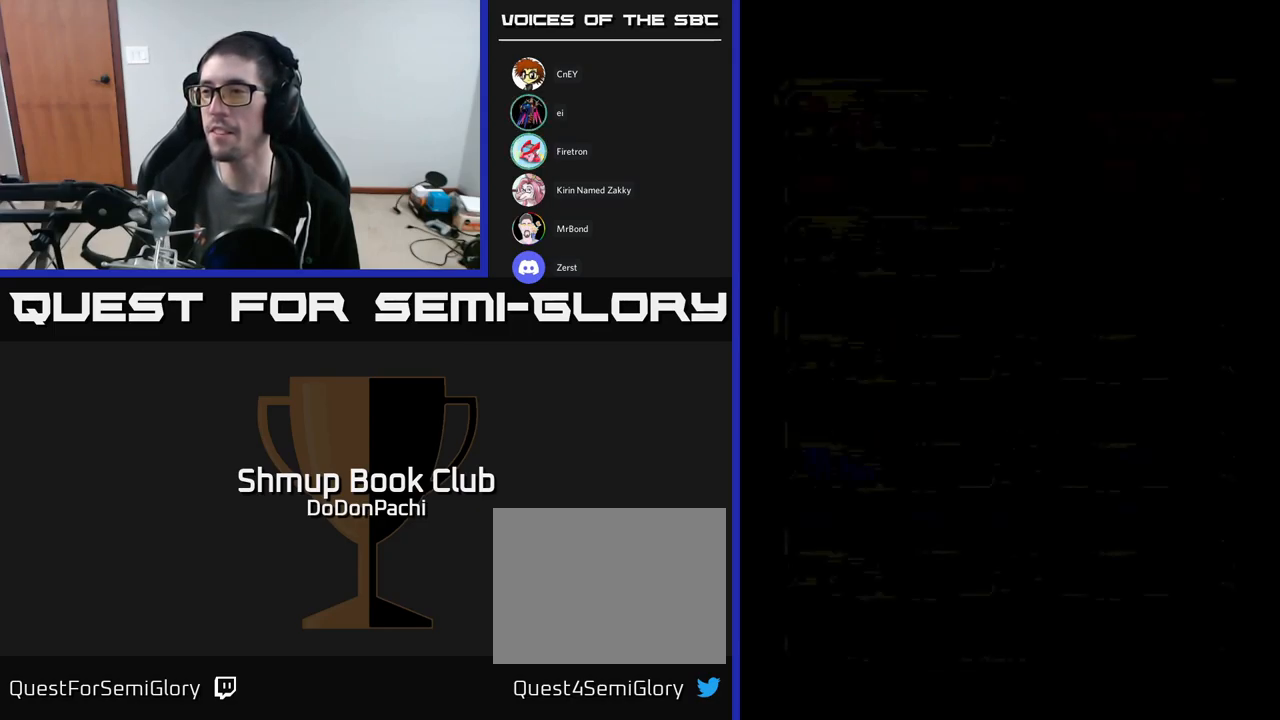
{"buttons": [], "events": []}
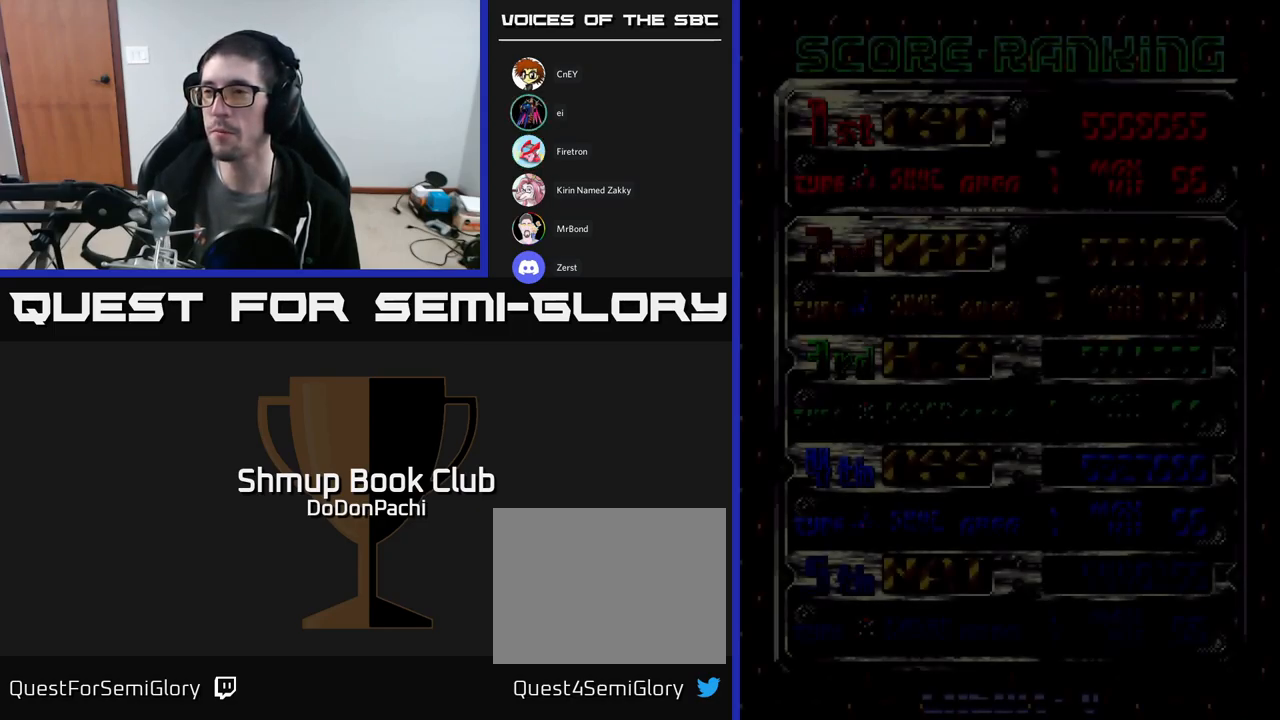
{"buttons": ["START"], "events": [[150, "SELECT", "down"], [250, "SELECT", "up"], [483, "START", "down"]]}
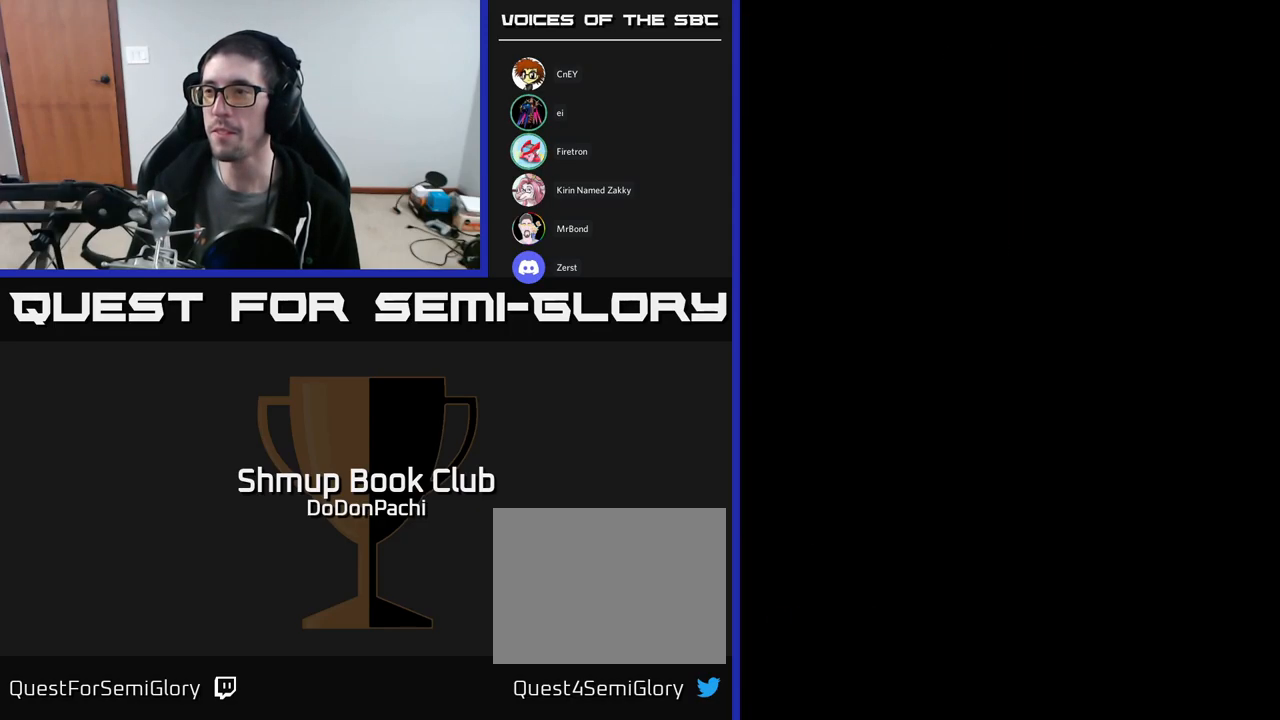
{"buttons": [], "events": [[133, "START", "up"]]}
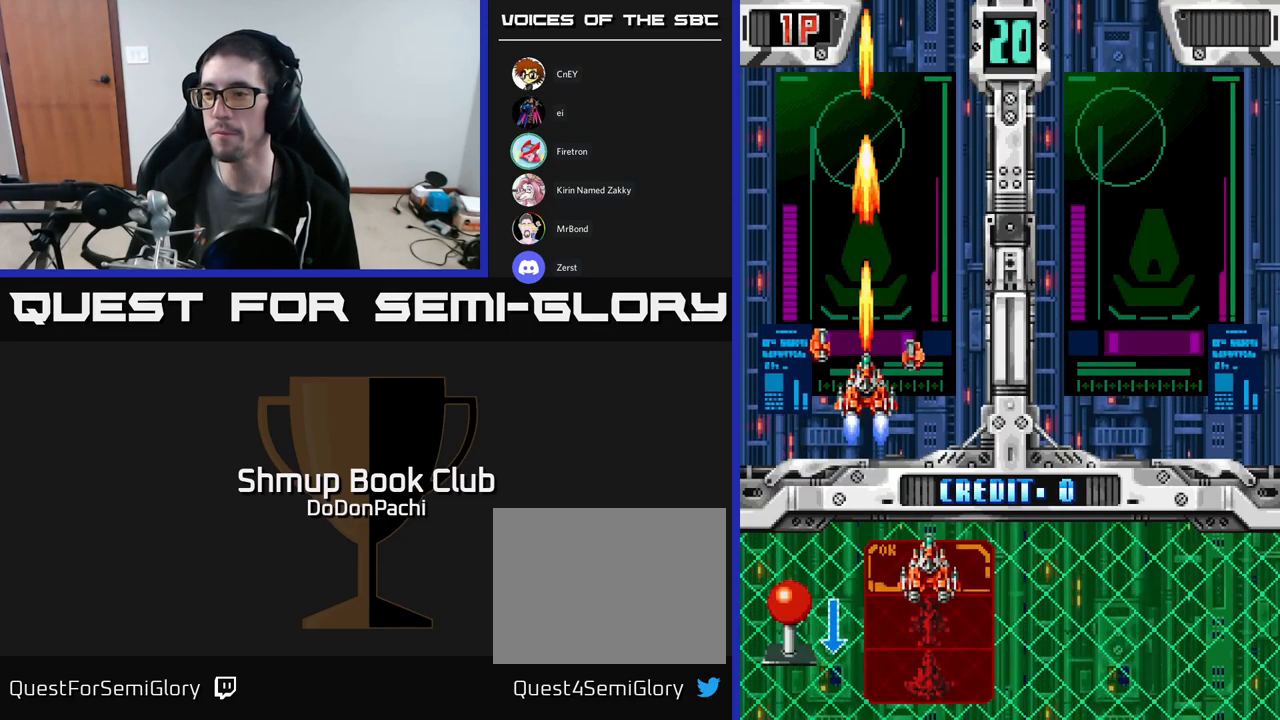
{"buttons": [], "events": [[233, "DPAD_RIGHT", "down"], [283, "DPAD_RIGHT", "up"], [350, "DPAD_DOWN", "down"], [433, "DPAD_DOWN", "up"]]}
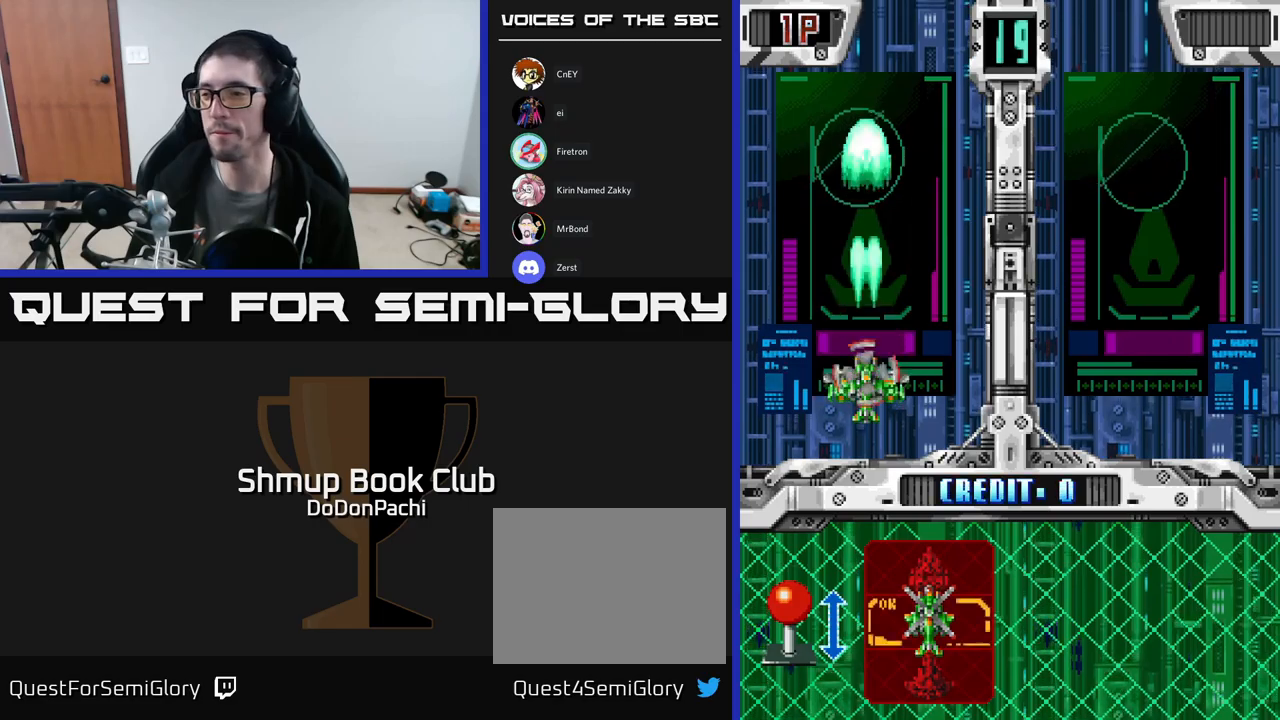
{"buttons": [], "events": [[17, "DPAD_DOWN", "down"], [167, "DPAD_DOWN", "up"], [333, "A", "down"], [467, "A", "up"]]}
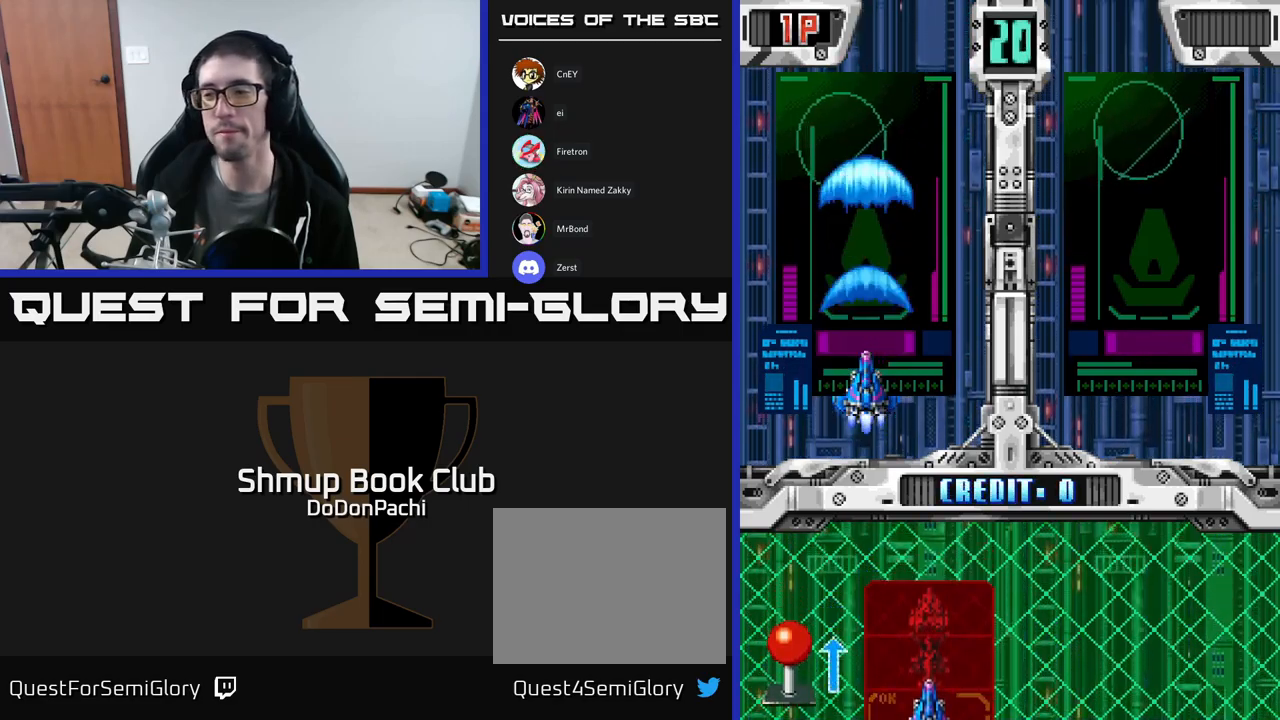
{"buttons": [], "events": []}
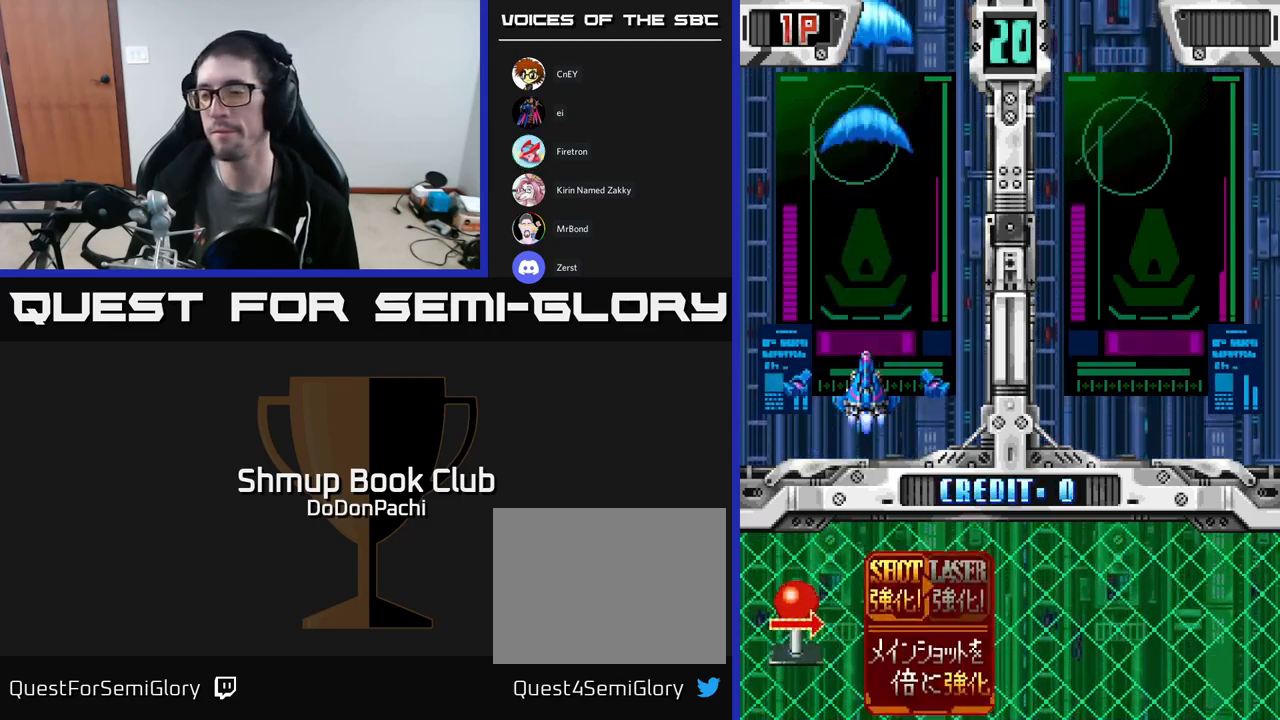
{"buttons": ["DPAD_RIGHT"], "events": [[467, "DPAD_RIGHT", "down"]]}
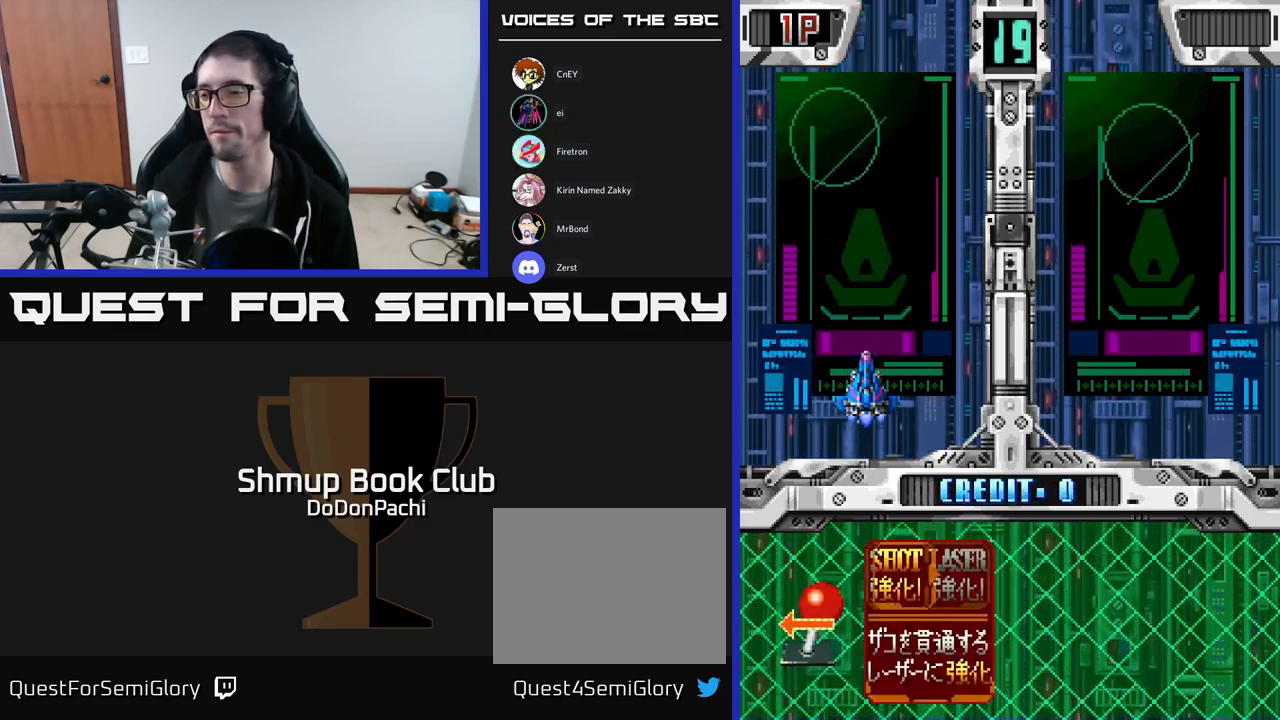
{"buttons": [], "events": [[100, "DPAD_RIGHT", "up"], [367, "DPAD_LEFT", "down"], [483, "DPAD_LEFT", "up"]]}
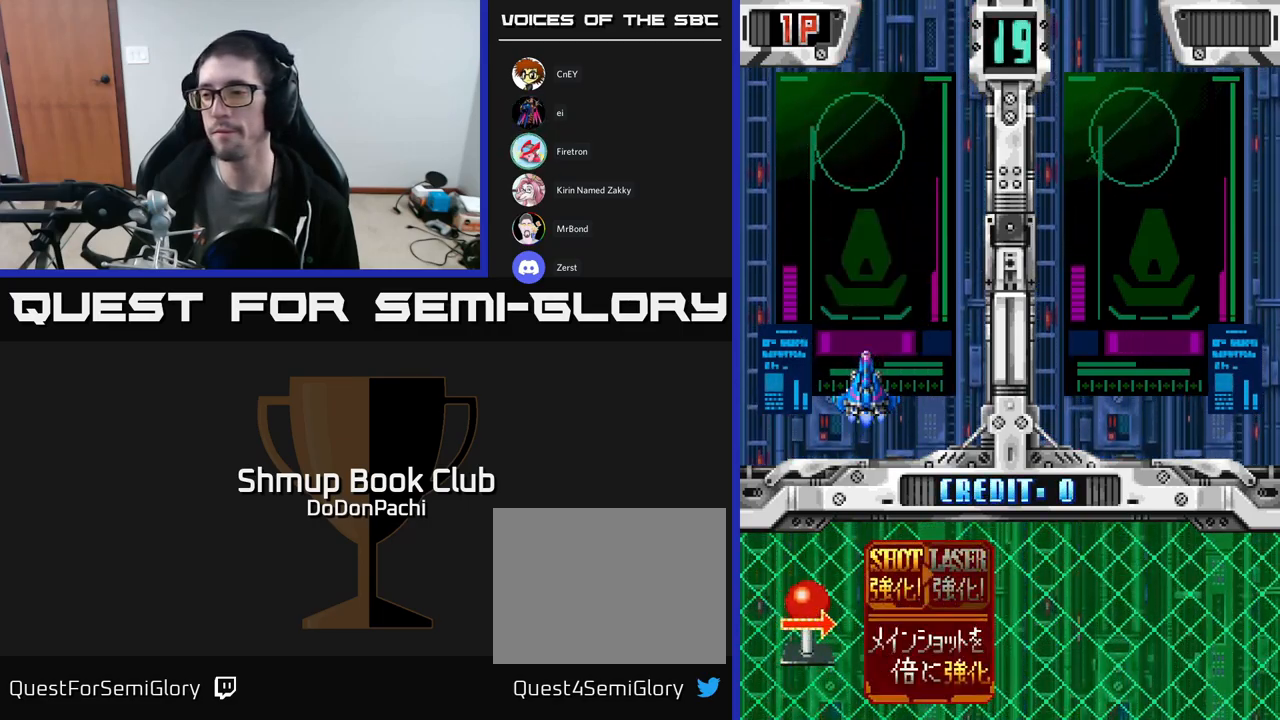
{"buttons": [], "events": [[233, "A", "down"], [350, "A", "up"]]}